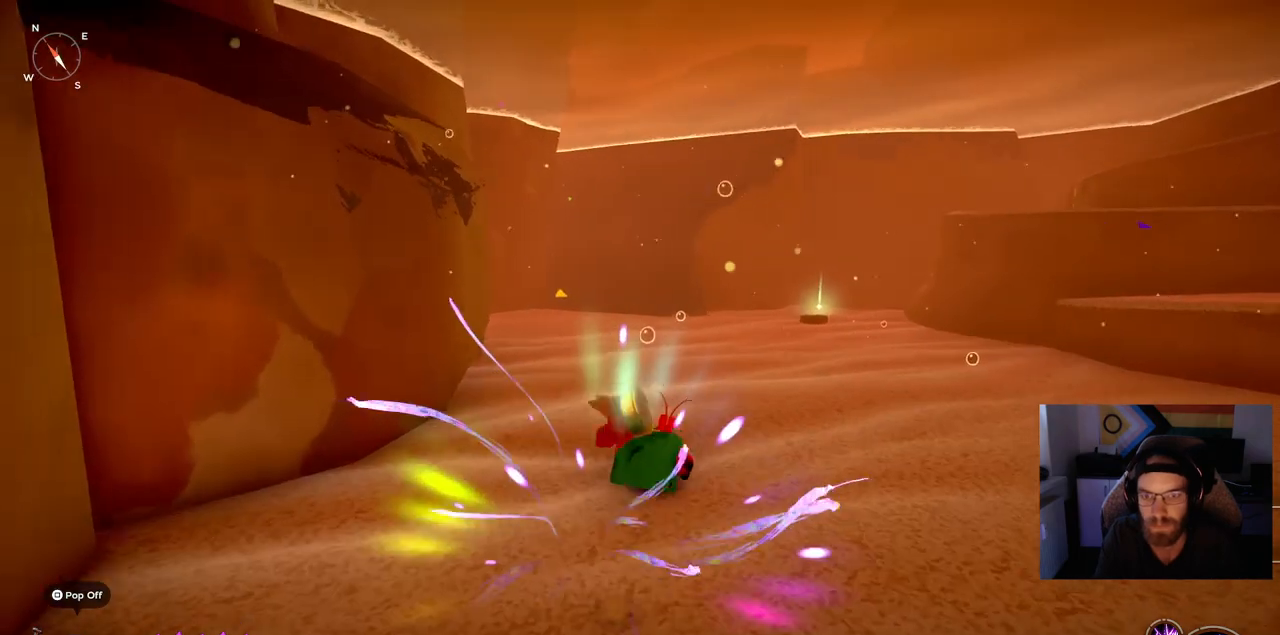
Gameplay with a controller (PlayStation layout); each line is a JSON object with the inputs held at the frame after it. "events" lists button and stick changes between this image and that frame as [ms after this image, input, new state], when the widget could be followed in between. Not read: L1 R1.
{"buttons": ["CIRCLE"], "left_stick": "up", "right_stick": "center", "events": []}
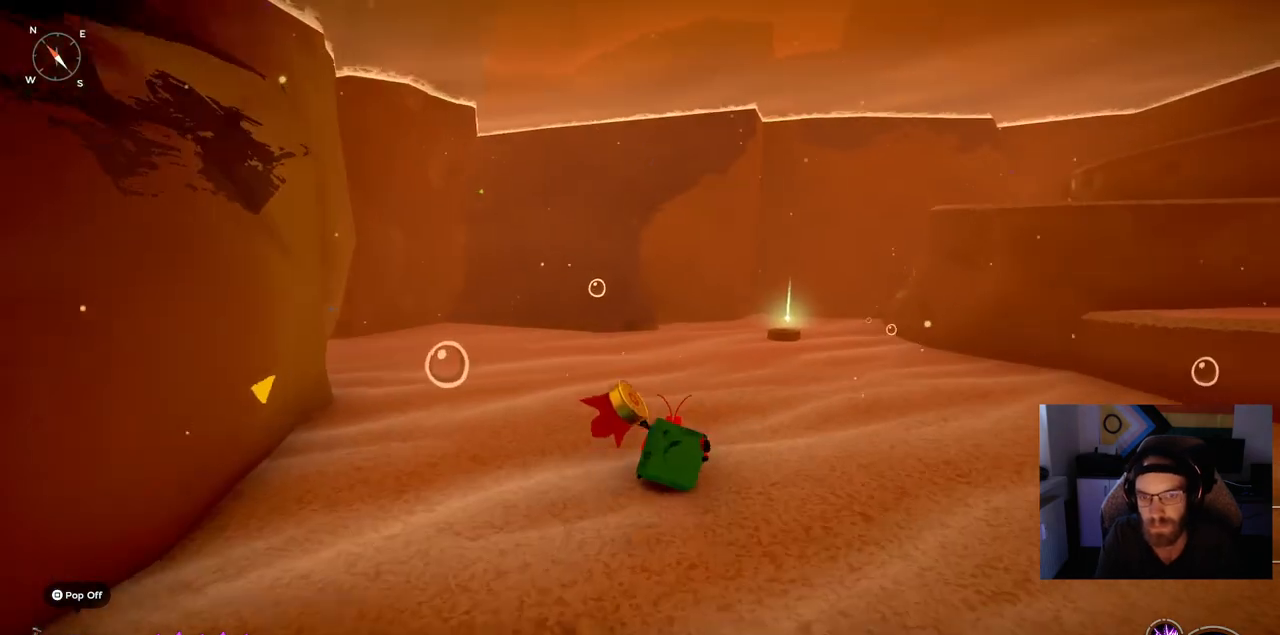
{"buttons": ["CIRCLE"], "left_stick": "up", "right_stick": "center", "events": []}
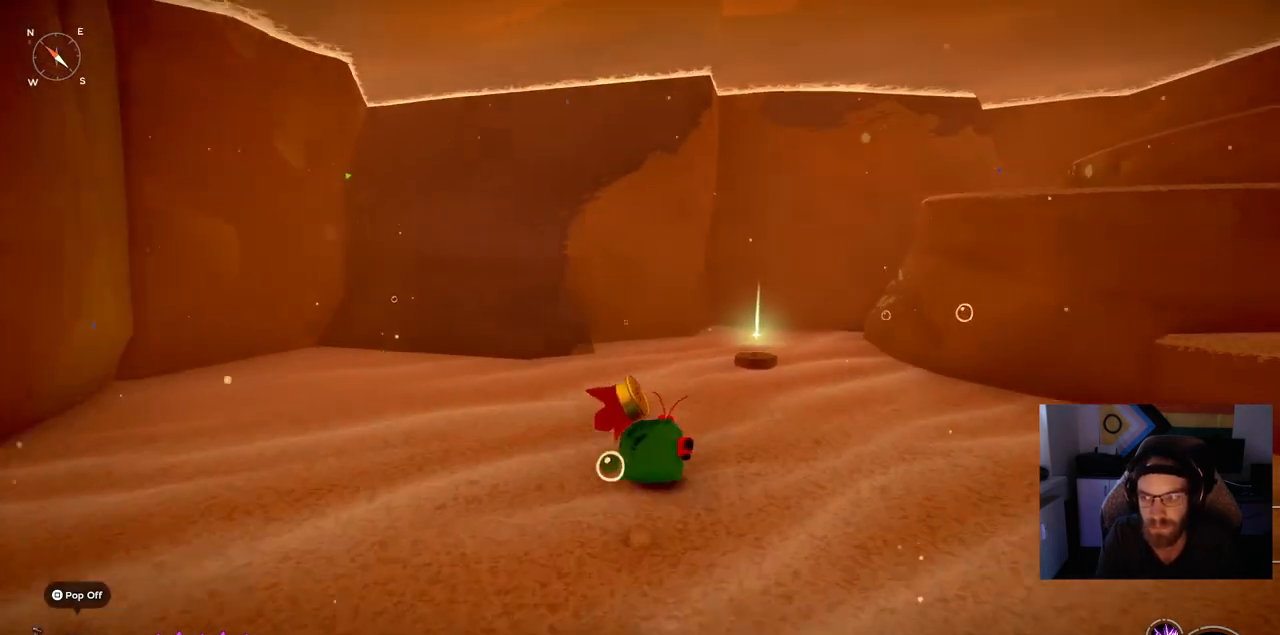
{"buttons": ["CIRCLE"], "left_stick": "up", "right_stick": "center", "events": []}
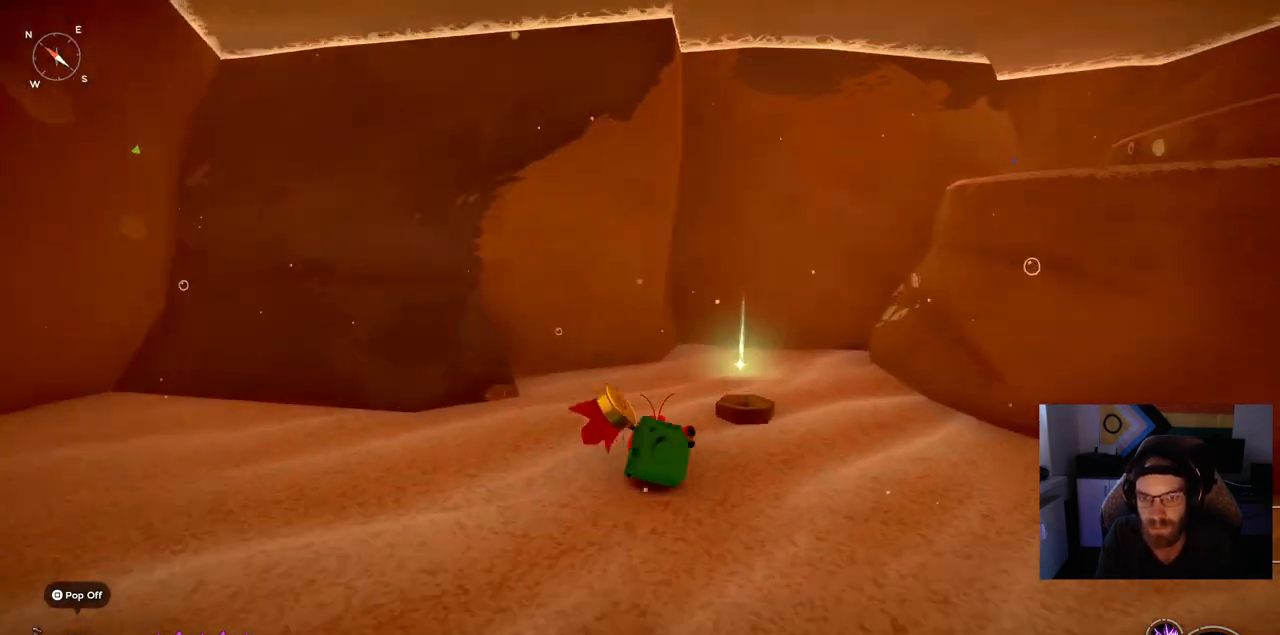
{"buttons": [], "left_stick": "up", "right_stick": "center", "events": [[217, "CIRCLE", "up"]]}
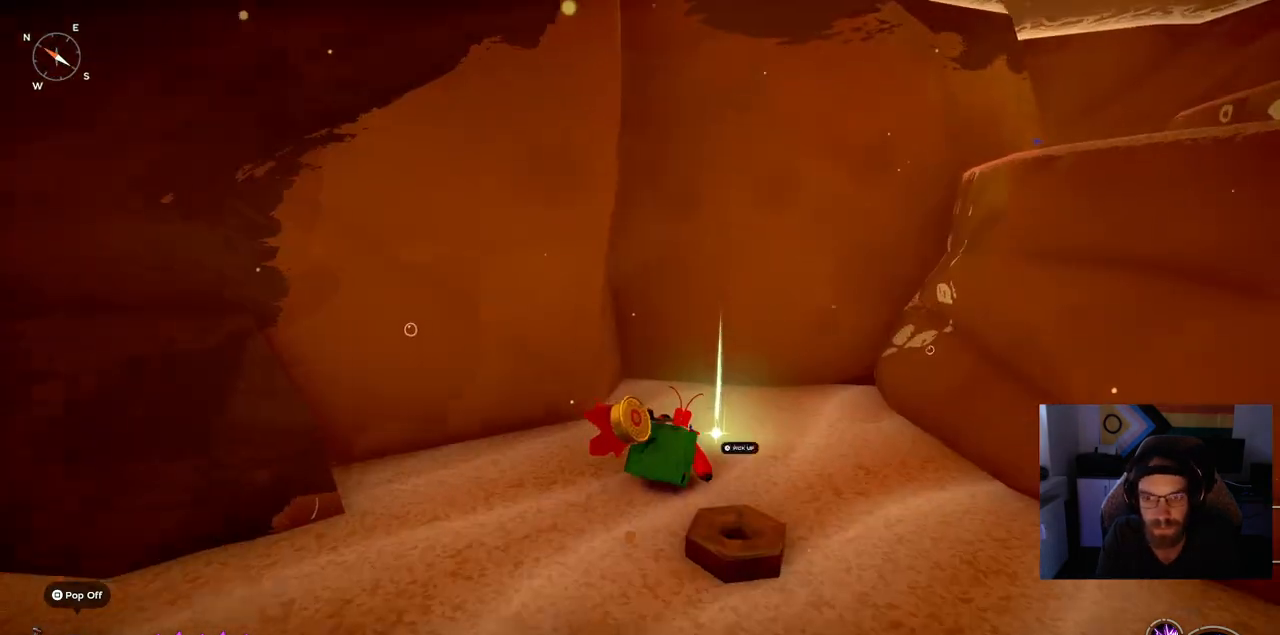
{"buttons": [], "left_stick": "down-right", "right_stick": "center", "events": [[50, "TRIANGLE", "down"], [133, "left_stick", "right"], [233, "TRIANGLE", "up"], [500, "left_stick", "down-right"]]}
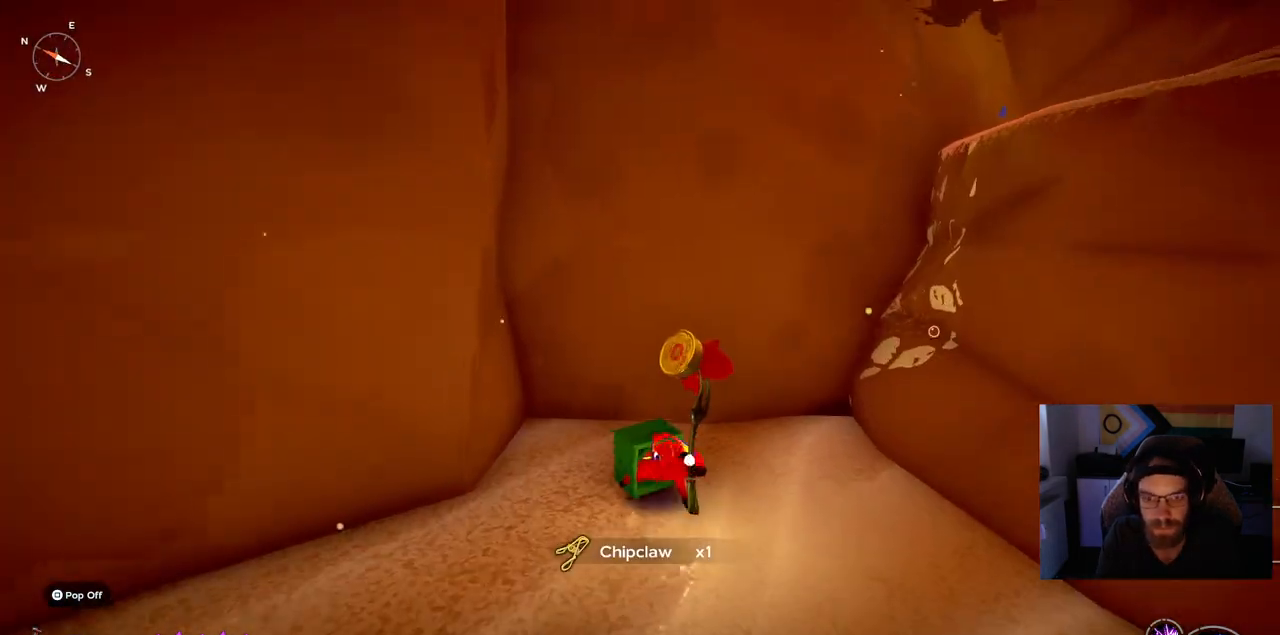
{"buttons": [], "left_stick": "down-right", "right_stick": "center", "events": []}
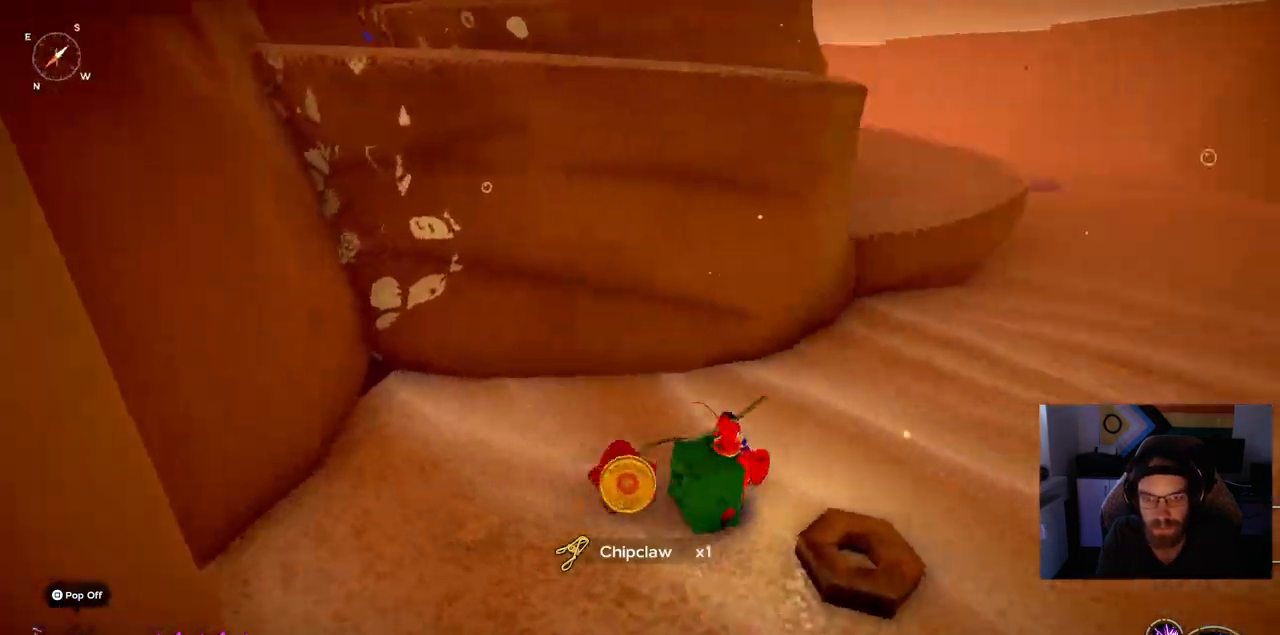
{"buttons": ["CIRCLE"], "left_stick": "up-right", "right_stick": "center", "events": [[150, "left_stick", "up-right"], [233, "CIRCLE", "down"]]}
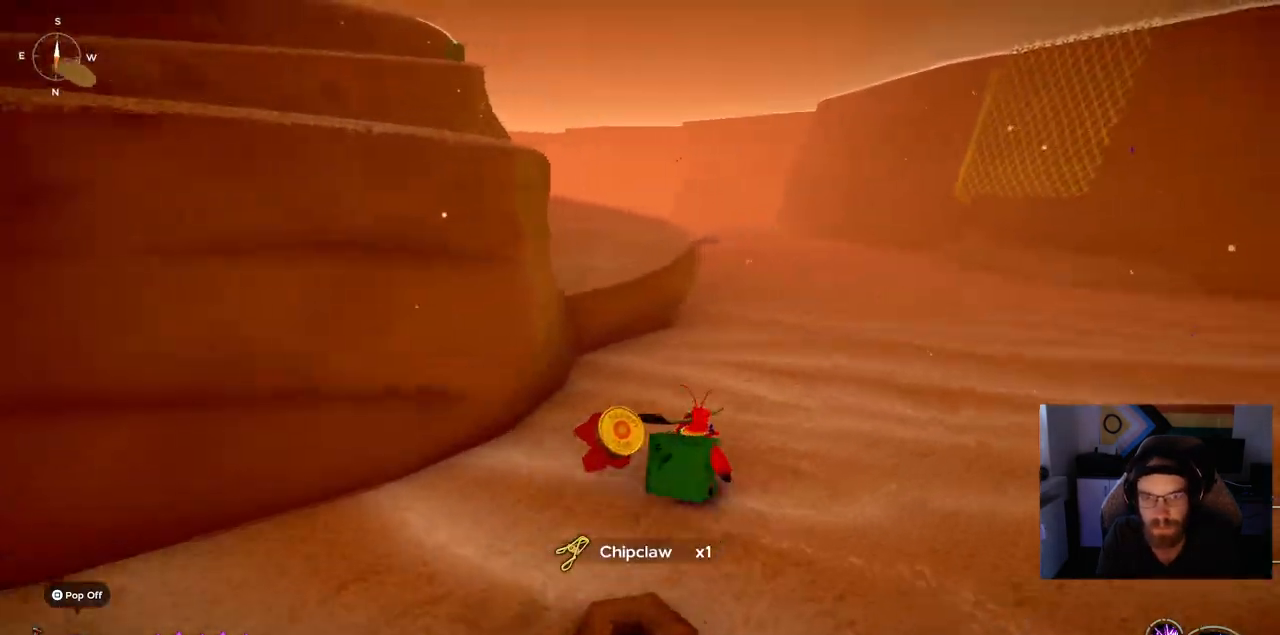
{"buttons": [], "left_stick": "up", "right_stick": "center", "events": [[133, "left_stick", "up"], [333, "CIRCLE", "up"]]}
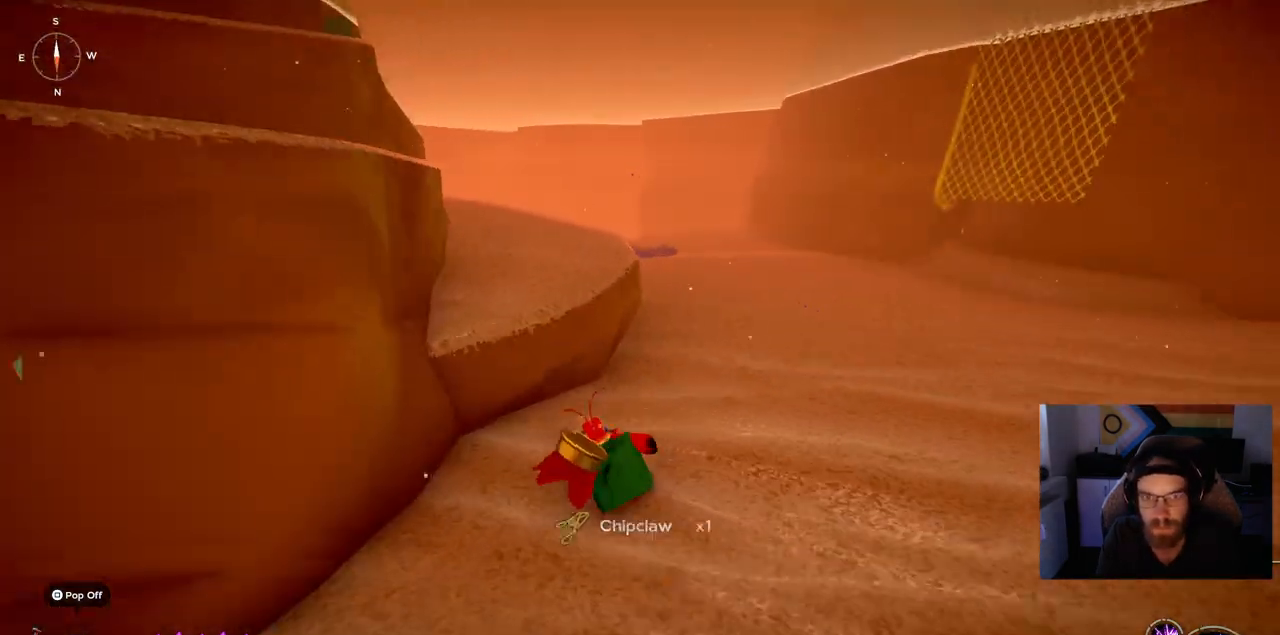
{"buttons": [], "left_stick": "up", "right_stick": "center", "events": [[17, "CROSS", "down"], [217, "CROSS", "up"]]}
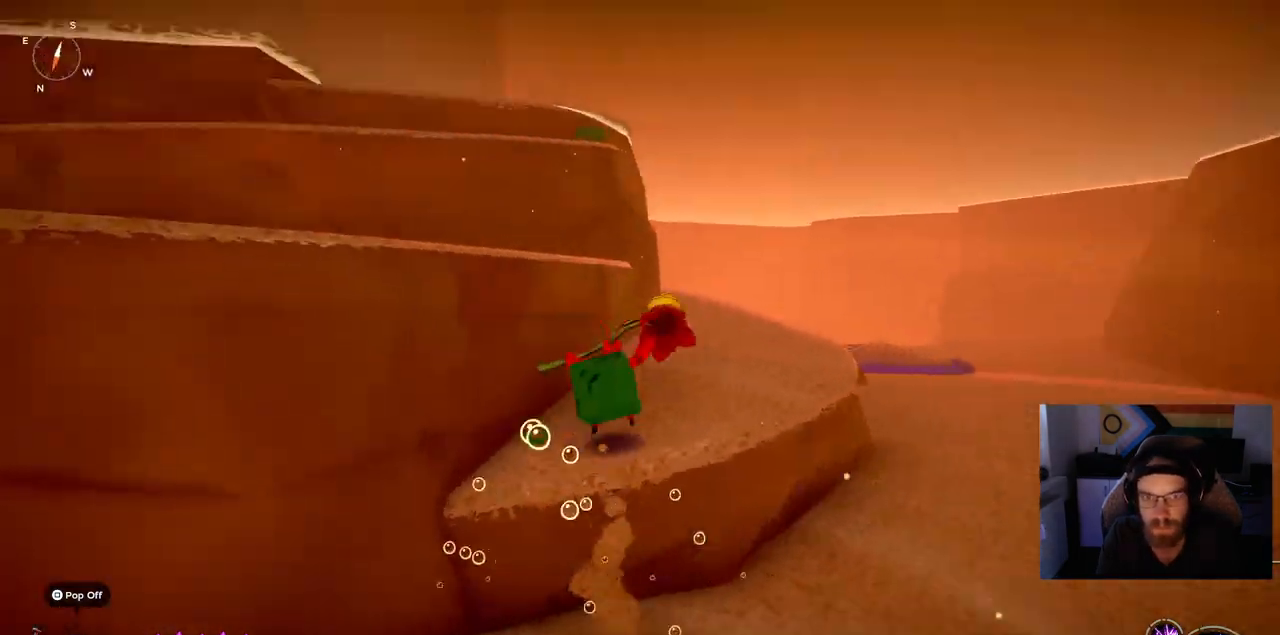
{"buttons": ["CROSS"], "left_stick": "up", "right_stick": "down-left", "events": [[100, "right_stick", "down-left"], [250, "CROSS", "down"]]}
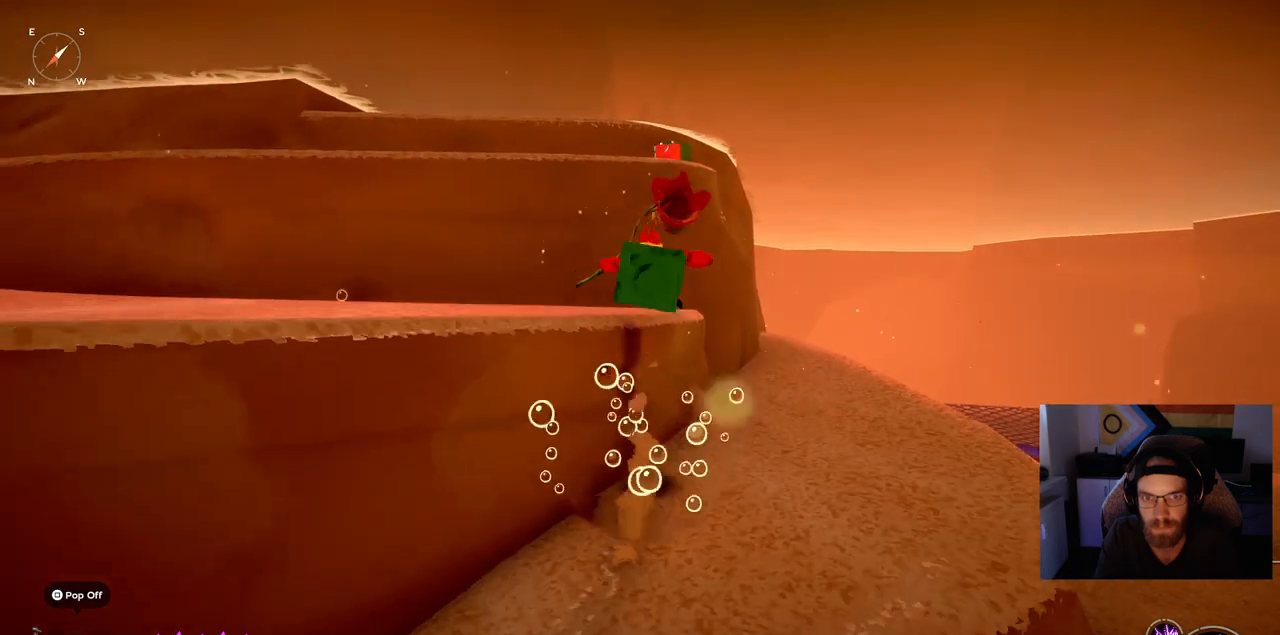
{"buttons": [], "left_stick": "up", "right_stick": "down-left", "events": [[200, "CROSS", "up"]]}
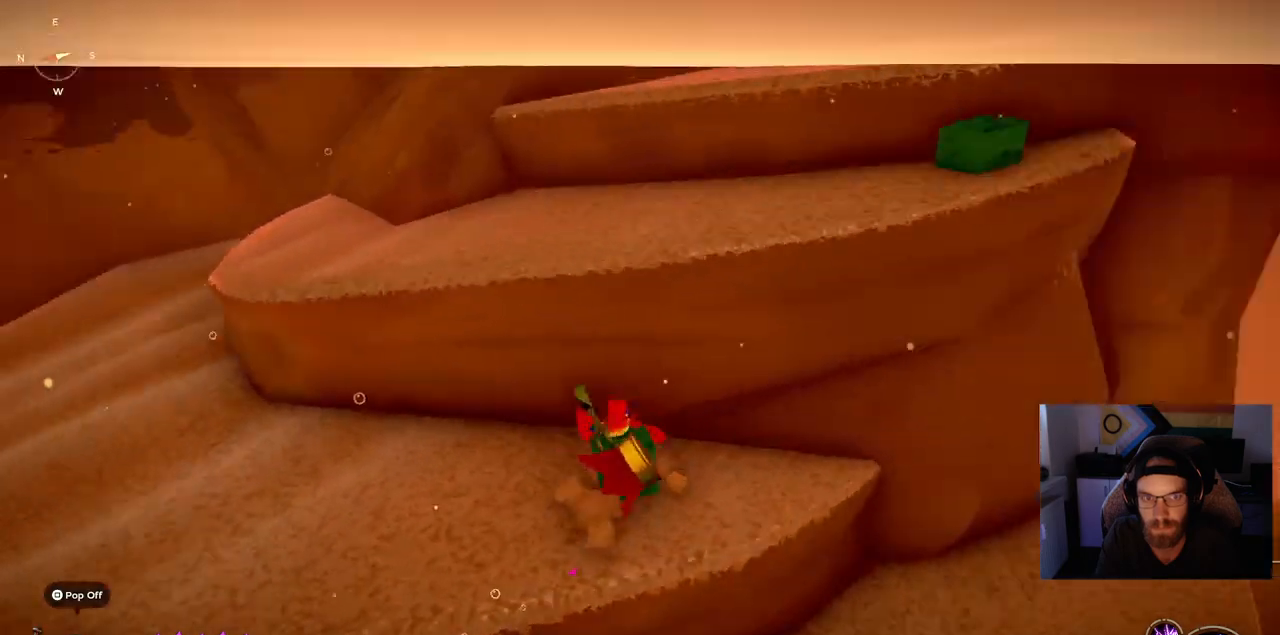
{"buttons": ["CROSS"], "left_stick": "up", "right_stick": "center", "events": [[200, "CROSS", "down"], [450, "right_stick", "center"]]}
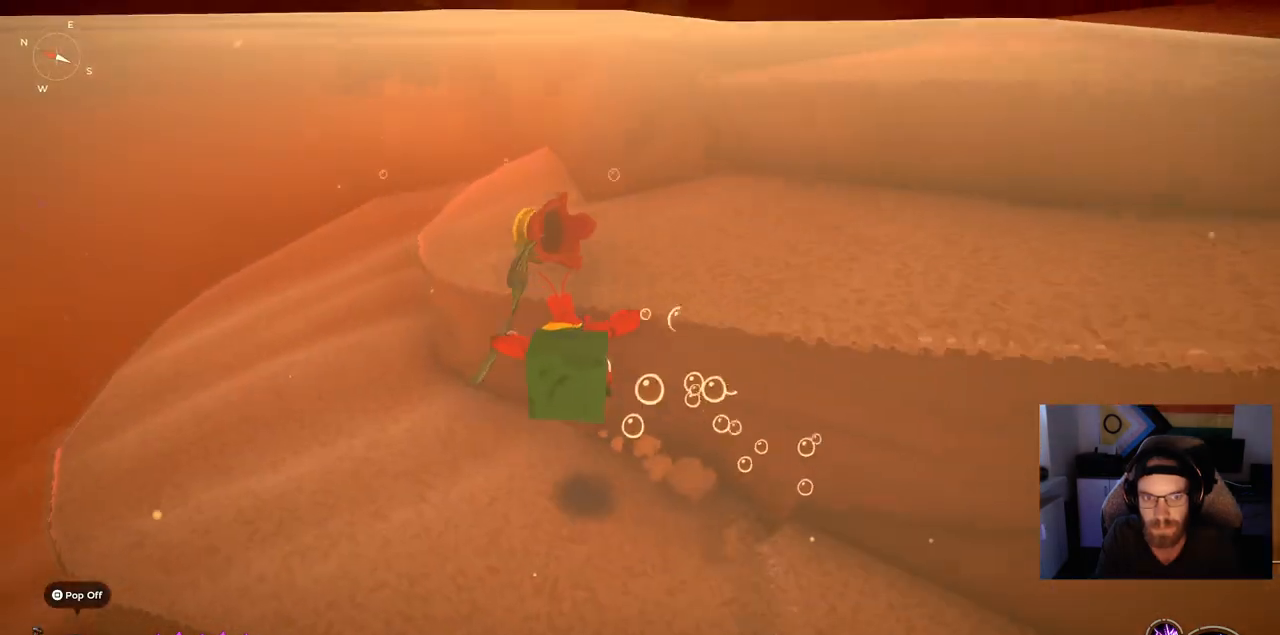
{"buttons": [], "left_stick": "up", "right_stick": "center", "events": [[217, "CROSS", "up"]]}
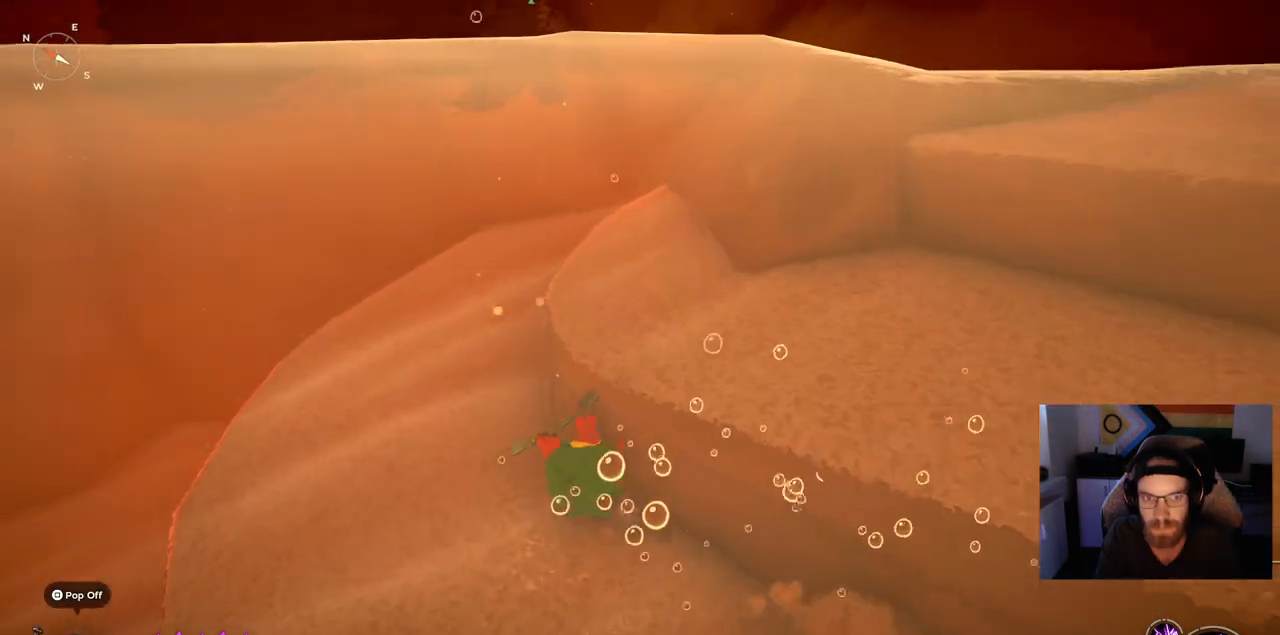
{"buttons": ["CROSS"], "left_stick": "right", "right_stick": "center", "events": [[83, "CROSS", "down"], [200, "left_stick", "right"]]}
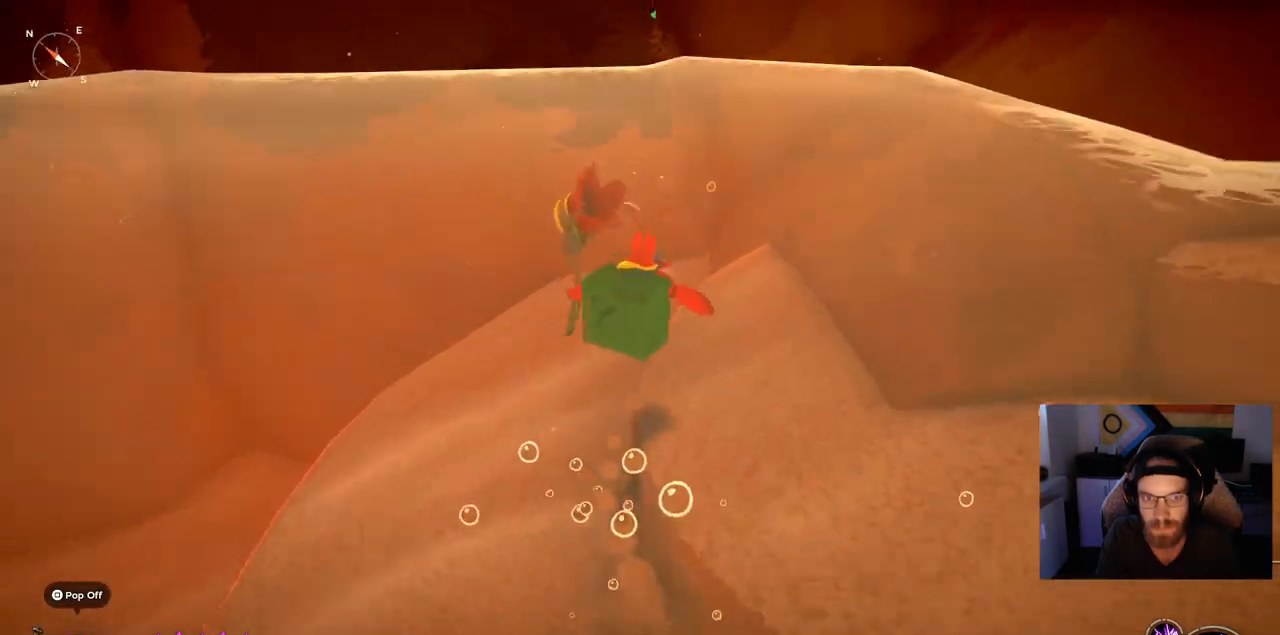
{"buttons": [], "left_stick": "right", "right_stick": "center", "events": [[33, "CROSS", "up"]]}
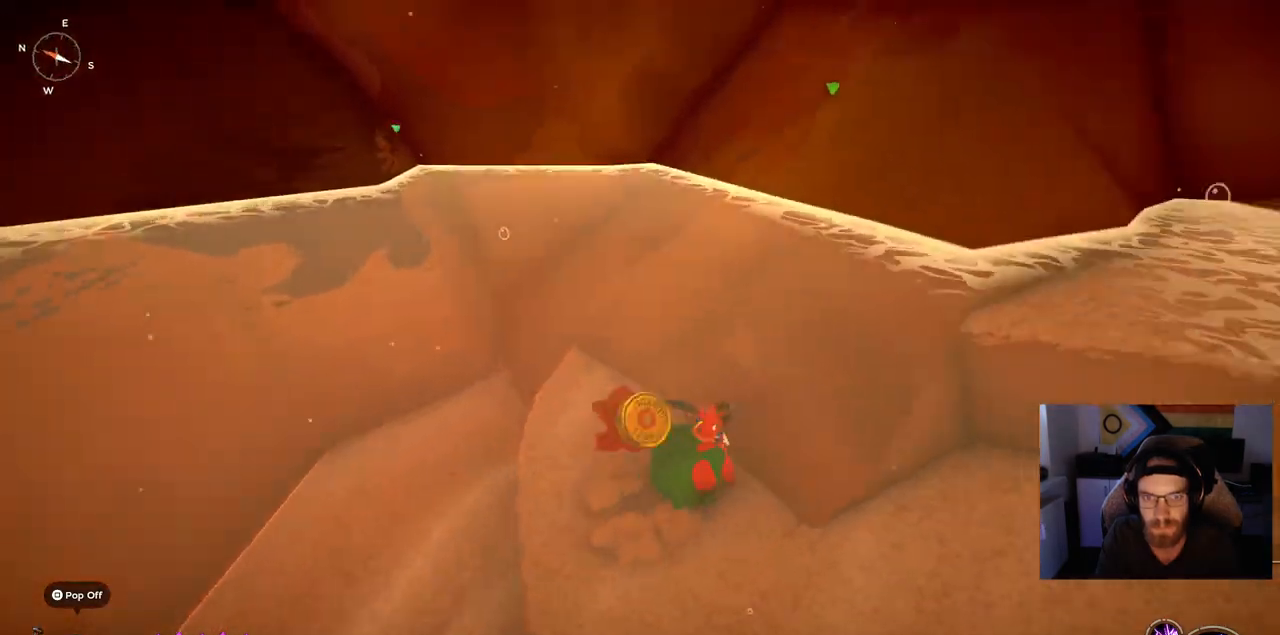
{"buttons": [], "left_stick": "up-right", "right_stick": "center", "events": [[283, "left_stick", "up-right"]]}
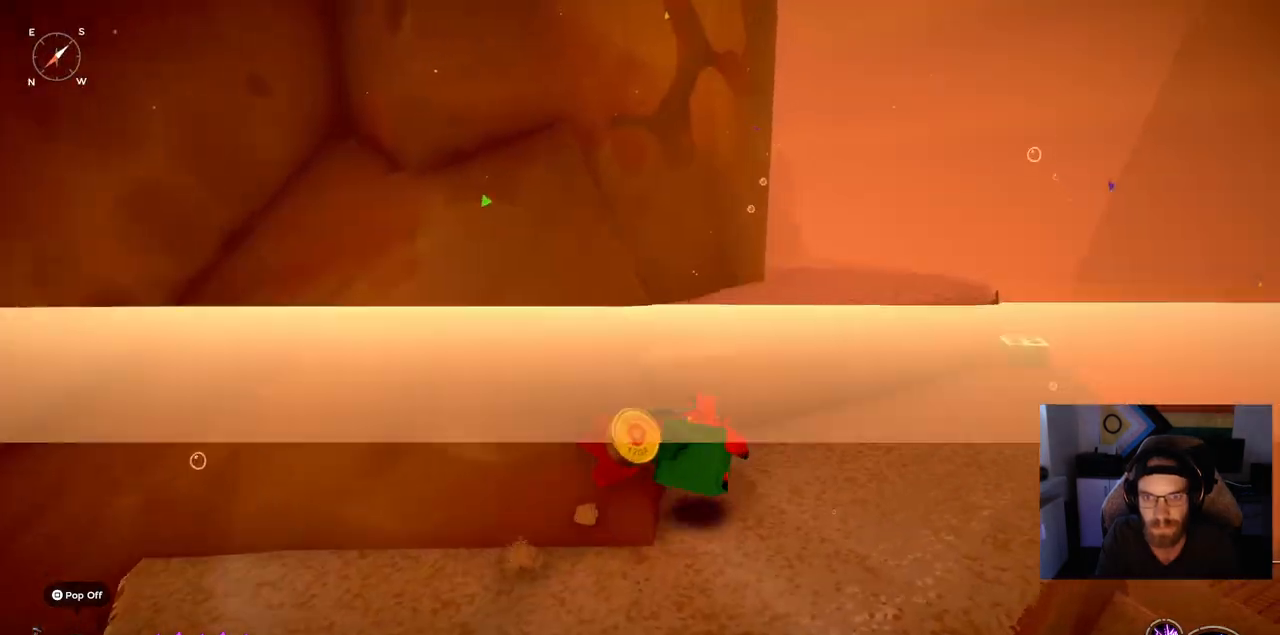
{"buttons": [], "left_stick": "up", "right_stick": "left", "events": [[67, "CROSS", "down"], [250, "CROSS", "up"], [250, "left_stick", "up"], [433, "right_stick", "left"]]}
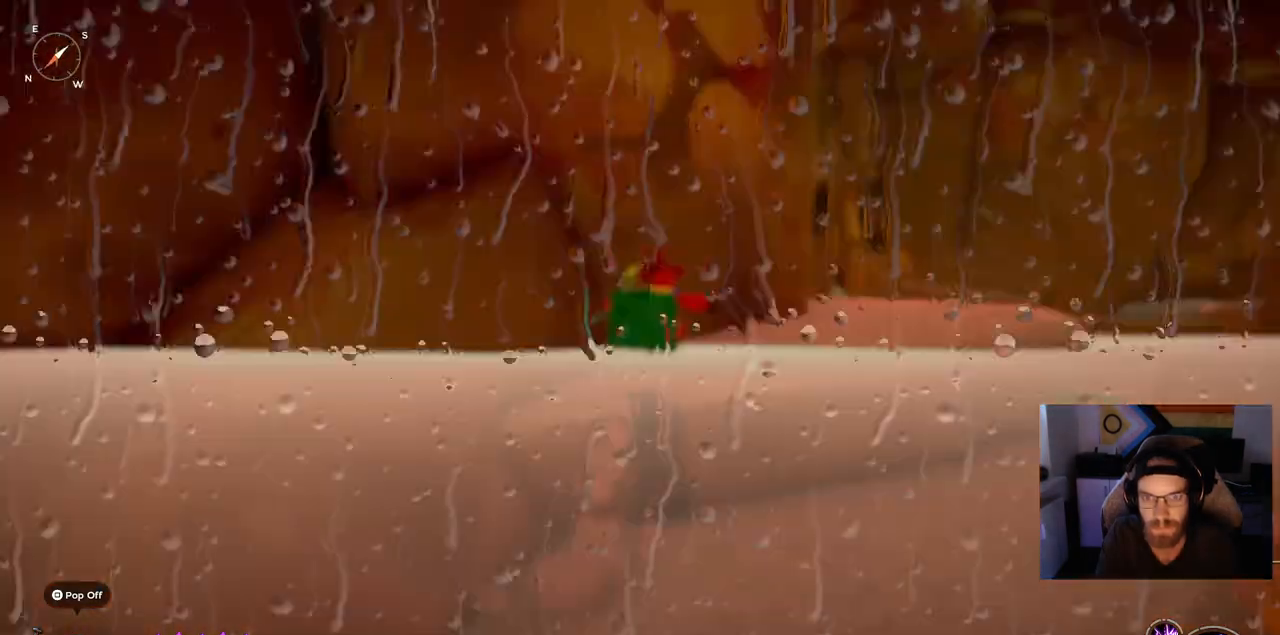
{"buttons": [], "left_stick": "center", "right_stick": "left", "events": [[200, "left_stick", "center"]]}
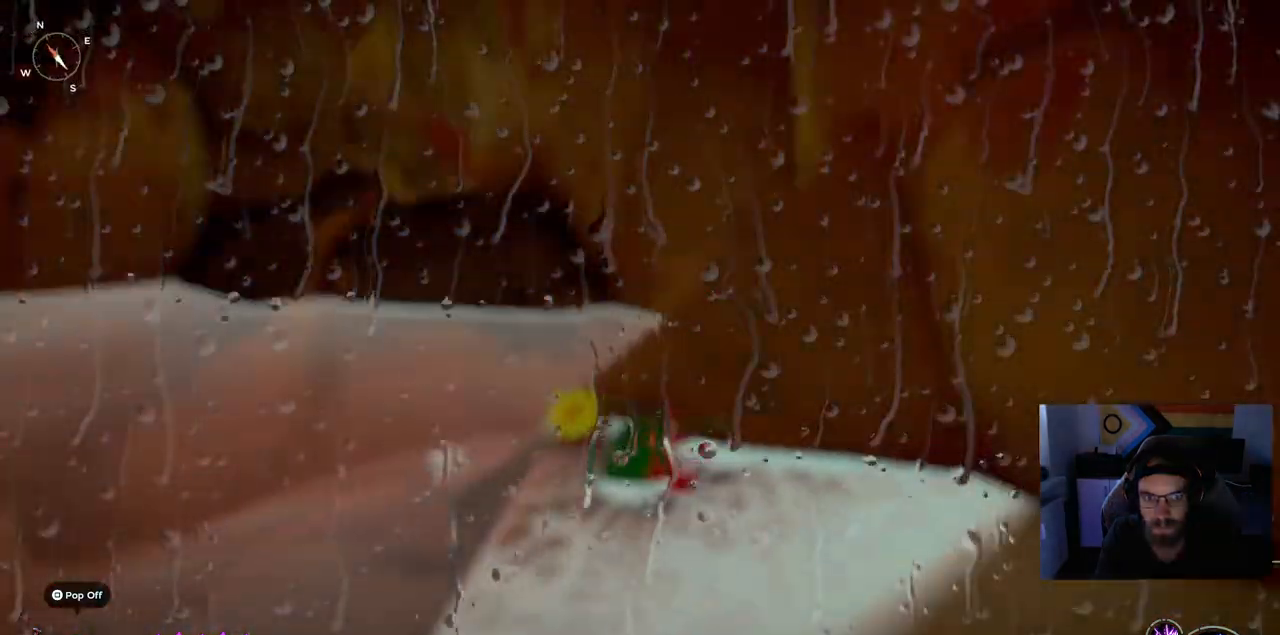
{"buttons": [], "left_stick": "center", "right_stick": "up-left", "events": [[417, "right_stick", "up-left"]]}
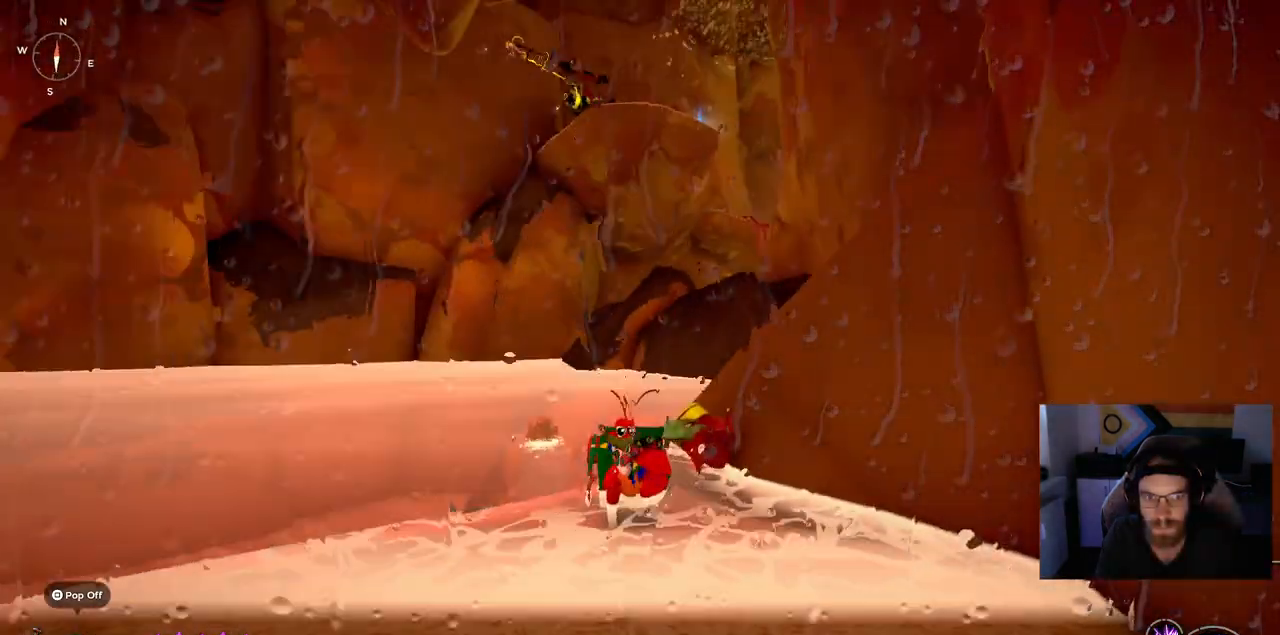
{"buttons": [], "left_stick": "down-left", "right_stick": "center", "events": [[167, "left_stick", "down"], [167, "right_stick", "center"], [367, "left_stick", "down-left"]]}
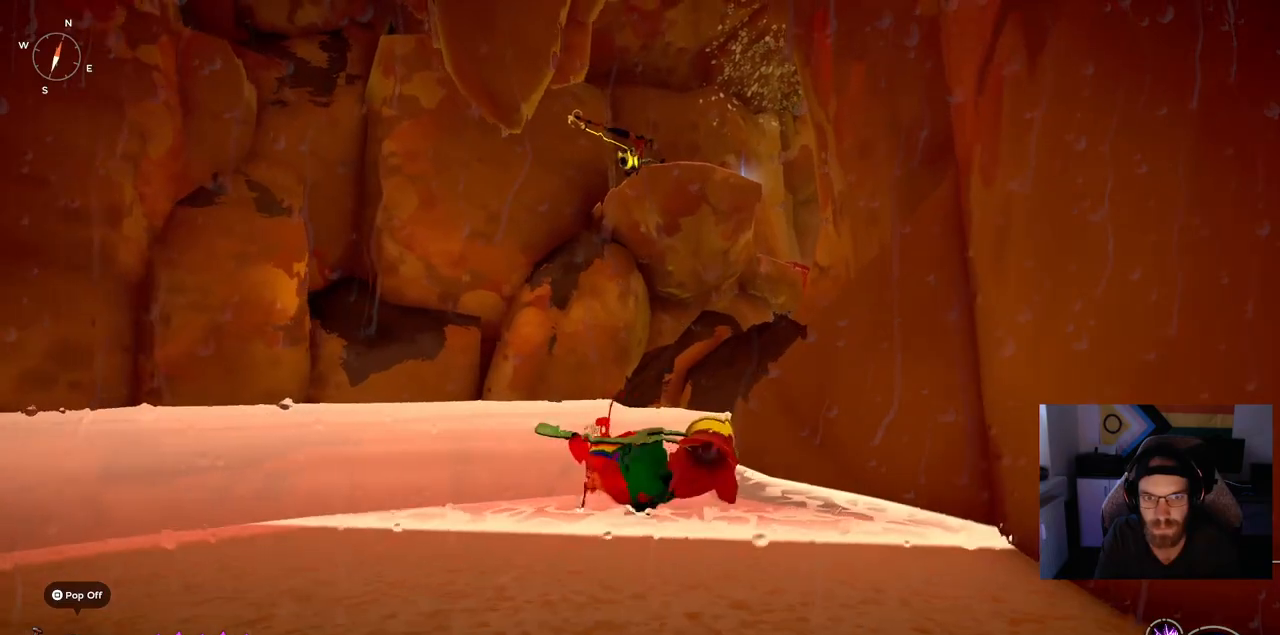
{"buttons": [], "left_stick": "left", "right_stick": "up", "events": [[167, "right_stick", "up"], [467, "left_stick", "left"]]}
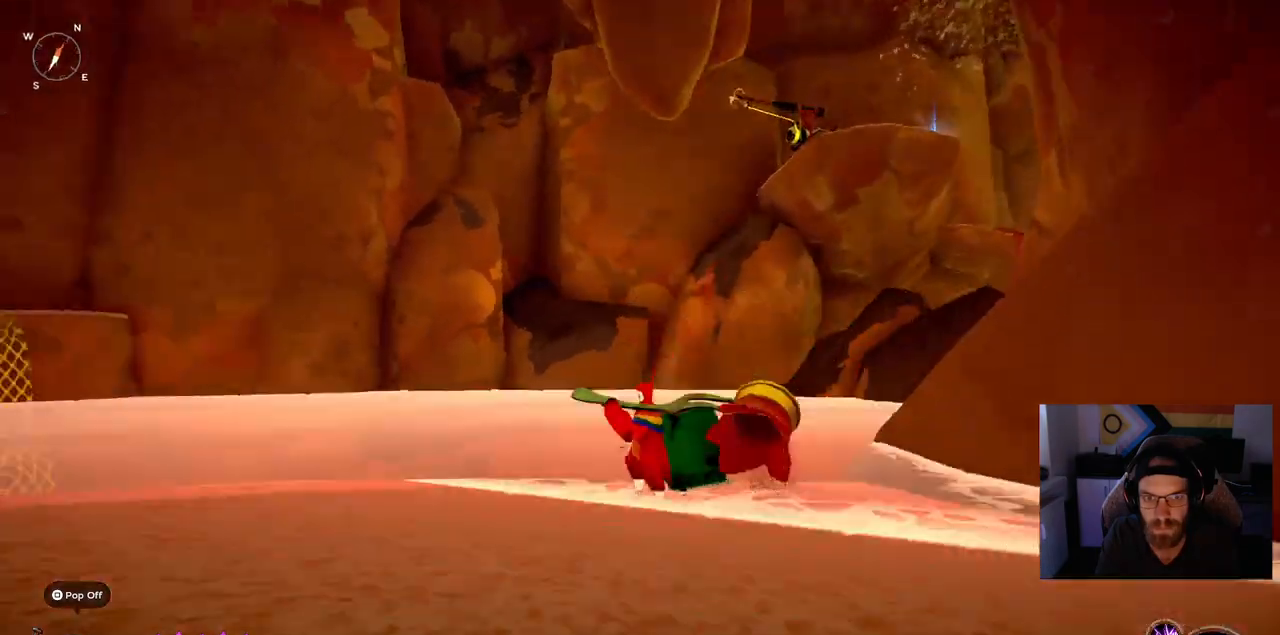
{"buttons": [], "left_stick": "left", "right_stick": "up-left", "events": [[483, "right_stick", "up-left"]]}
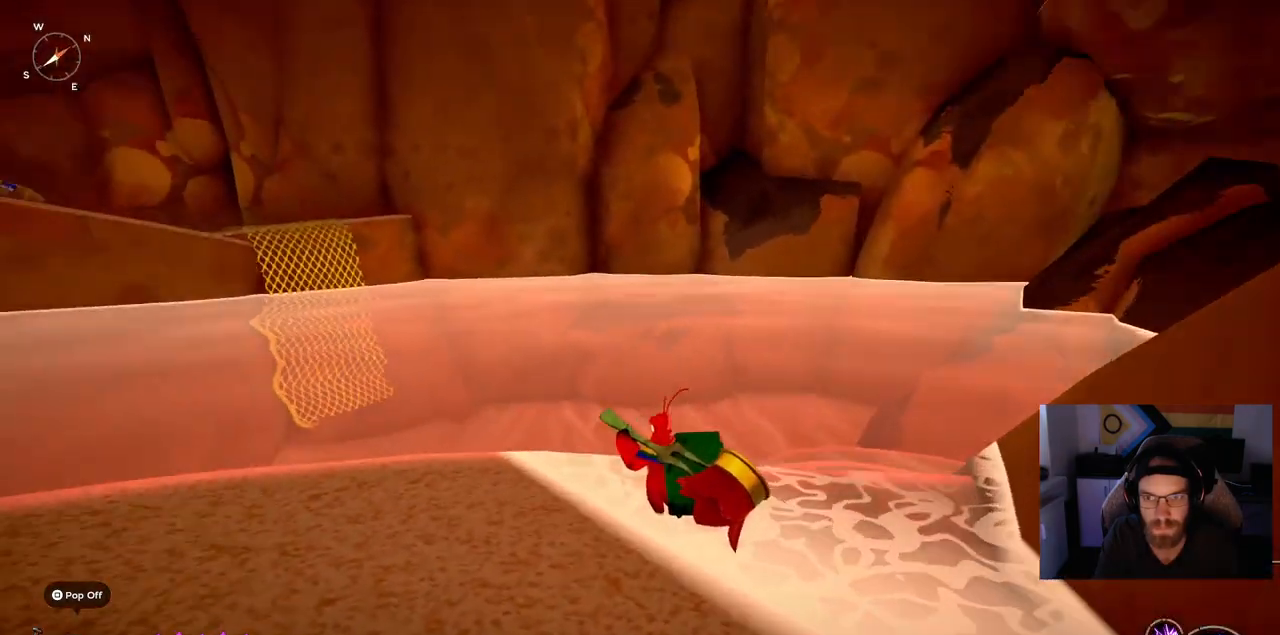
{"buttons": [], "left_stick": "up", "right_stick": "up-left", "events": [[467, "left_stick", "up"]]}
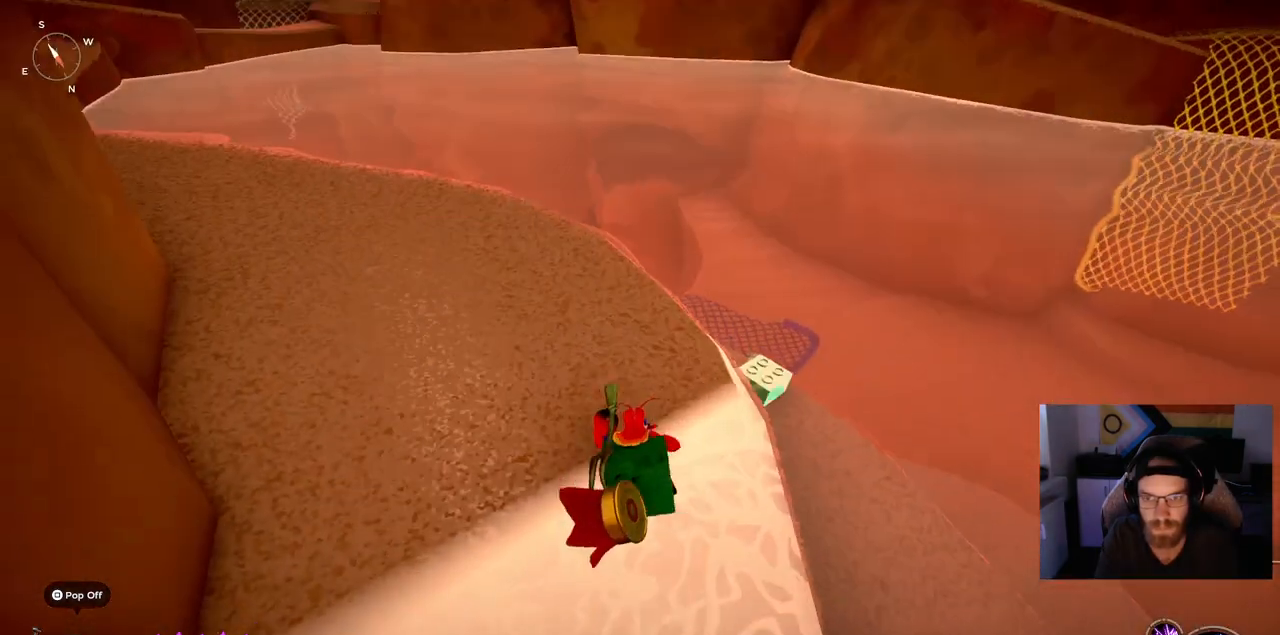
{"buttons": [], "left_stick": "center", "right_stick": "center", "events": [[50, "right_stick", "left"], [283, "right_stick", "up-left"], [467, "left_stick", "center"], [467, "right_stick", "center"]]}
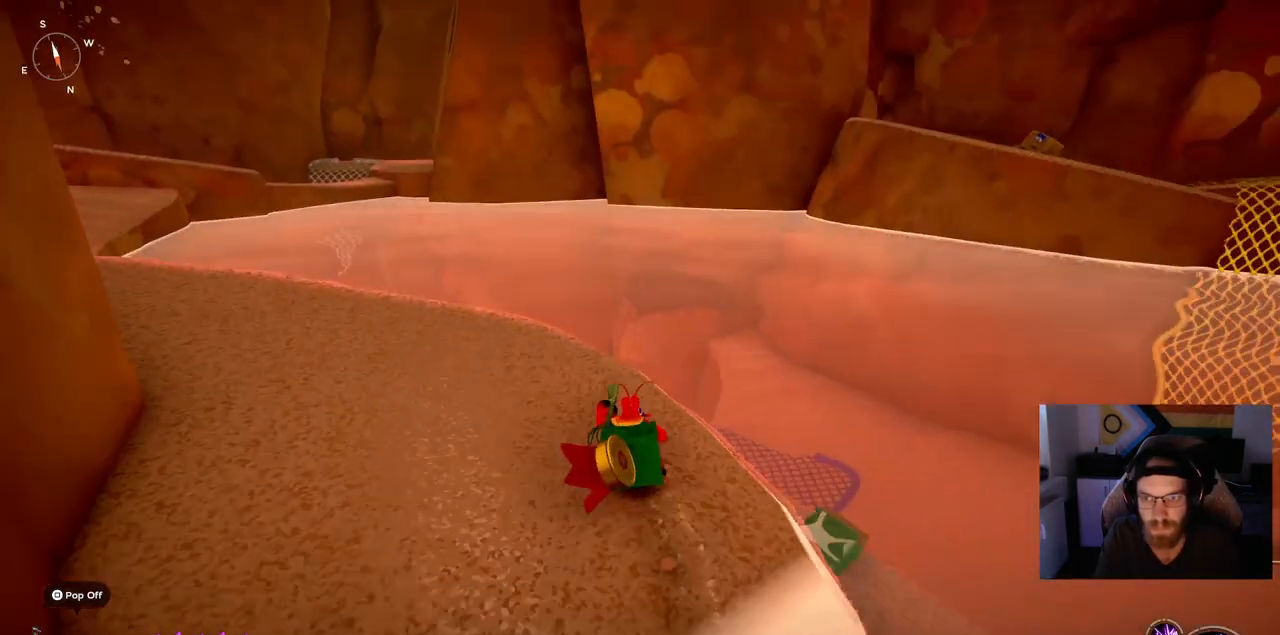
{"buttons": [], "left_stick": "center", "right_stick": "center", "events": []}
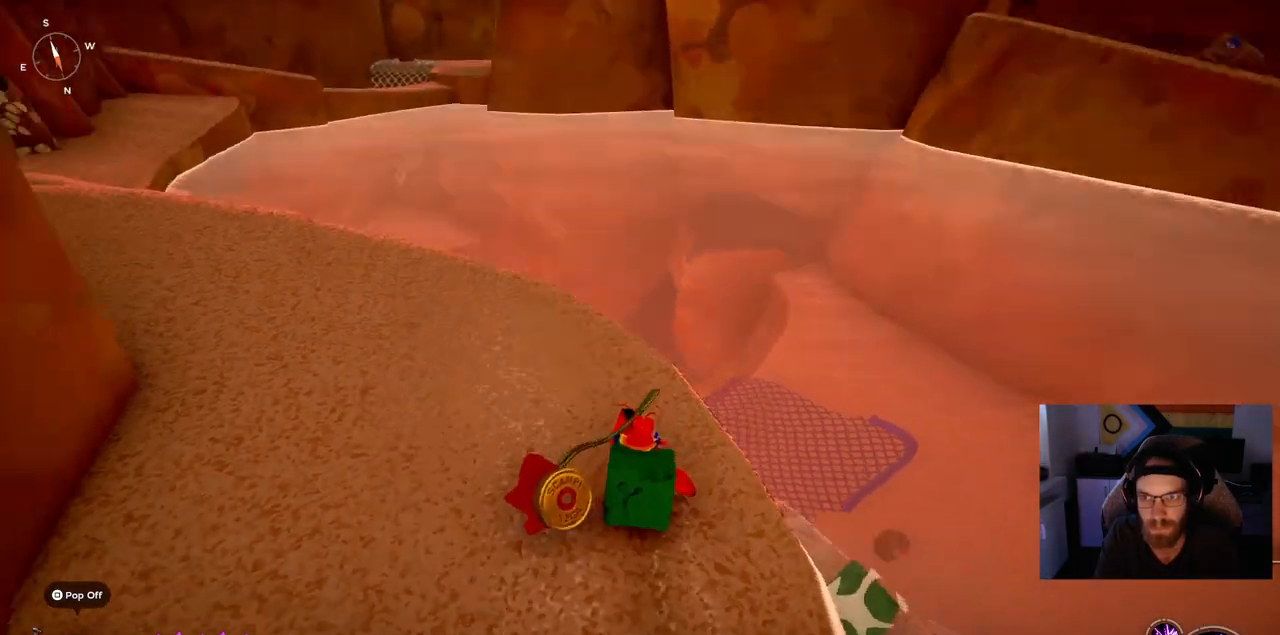
{"buttons": [], "left_stick": "up", "right_stick": "left", "events": [[117, "left_stick", "up"], [150, "right_stick", "left"]]}
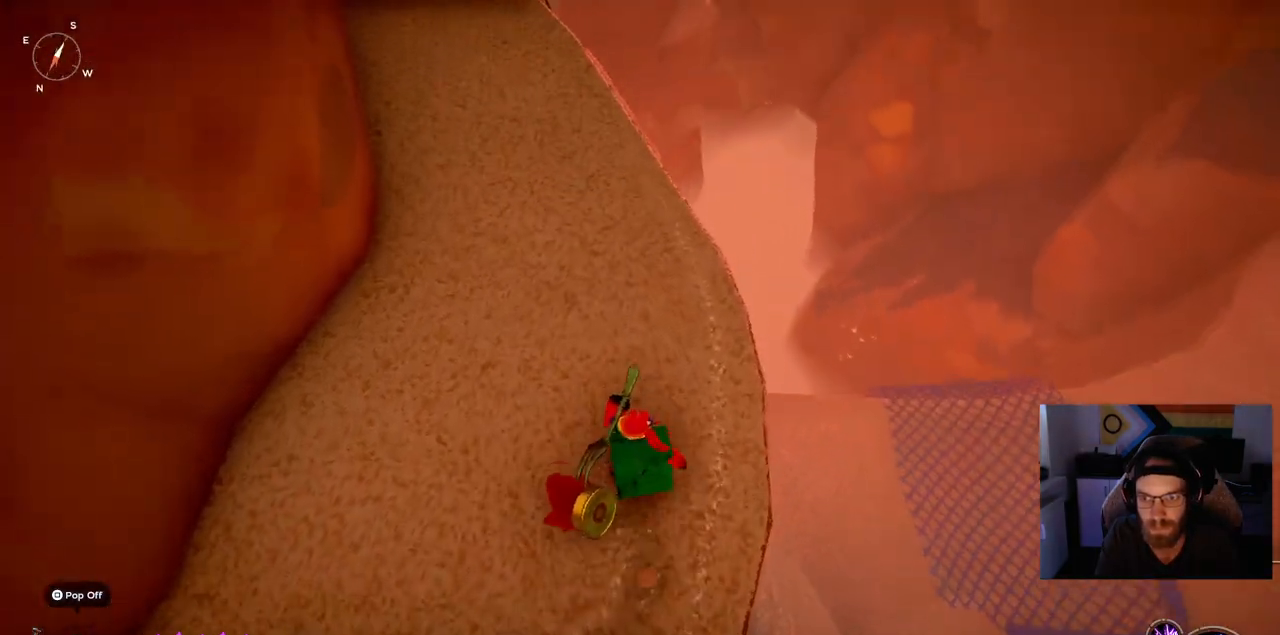
{"buttons": [], "left_stick": "up", "right_stick": "left", "events": []}
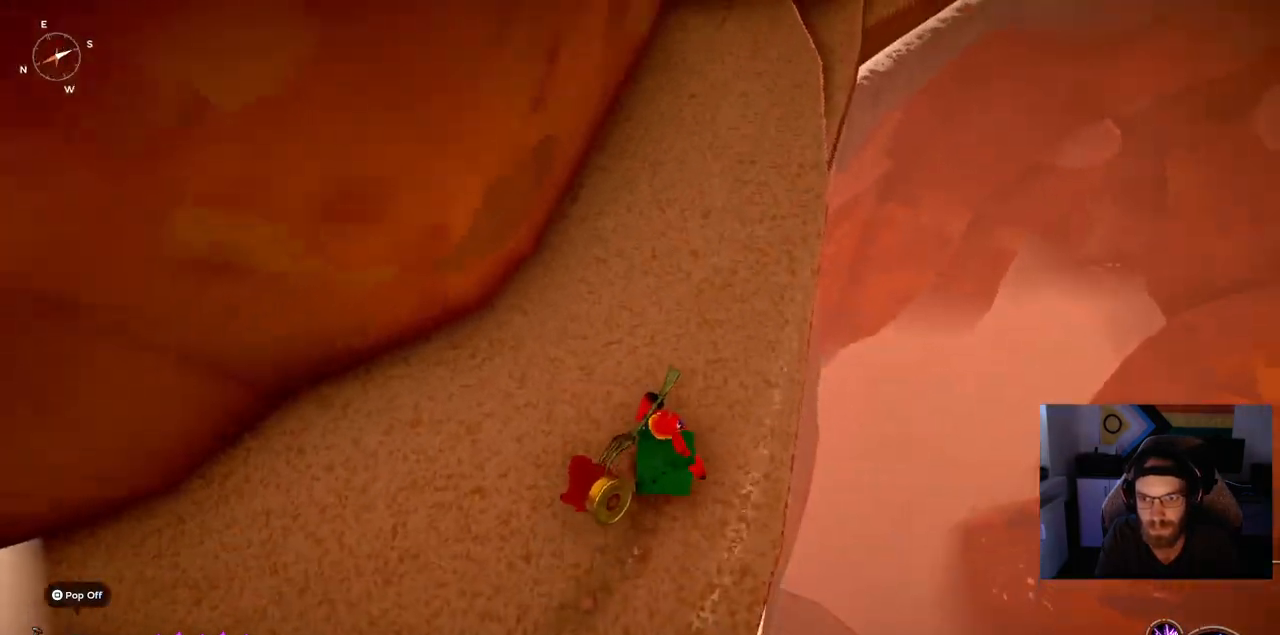
{"buttons": ["CIRCLE"], "left_stick": "up", "right_stick": "left", "events": [[433, "CIRCLE", "down"]]}
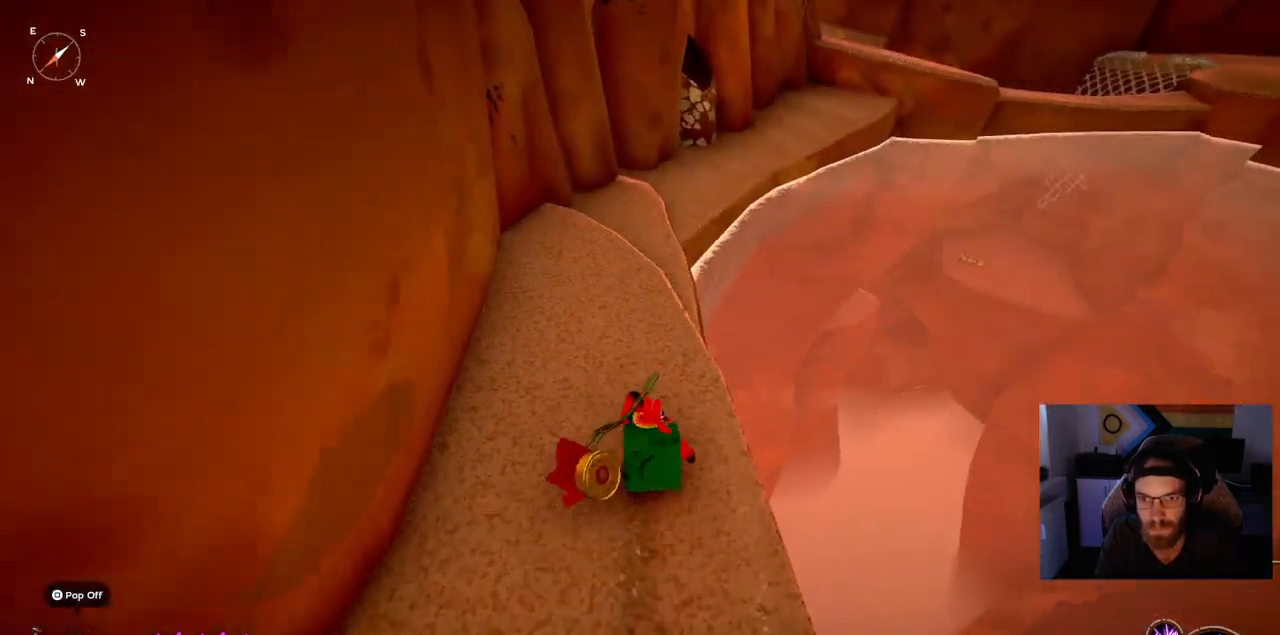
{"buttons": ["CIRCLE"], "left_stick": "up", "right_stick": "left", "events": []}
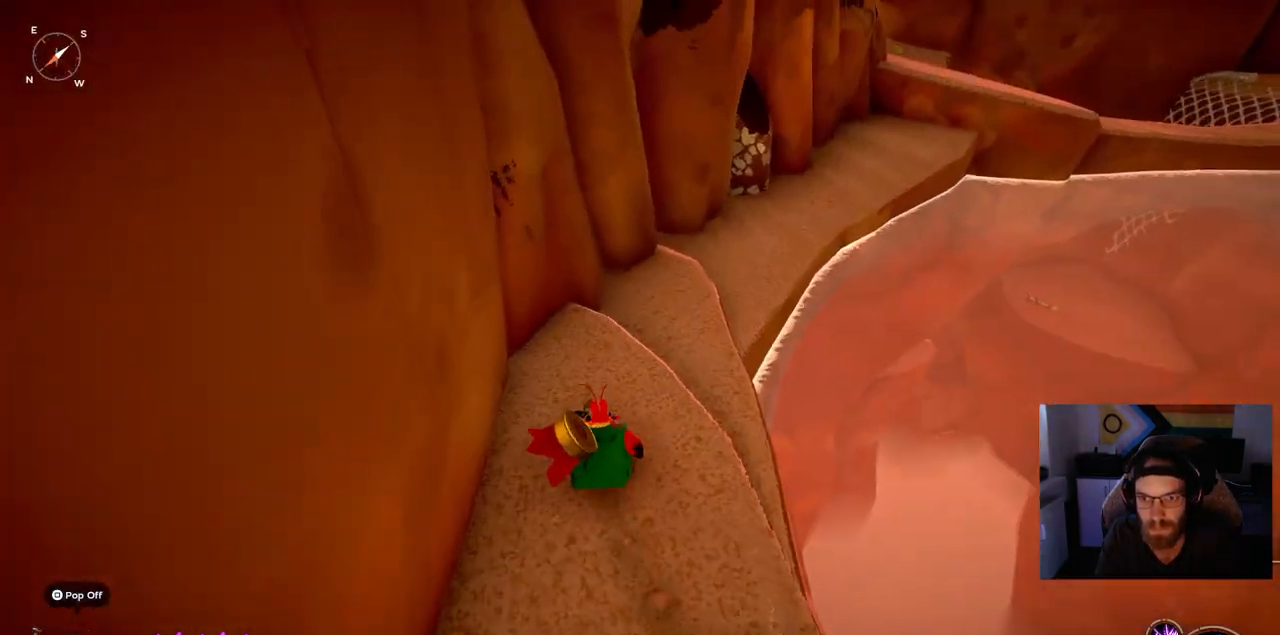
{"buttons": ["CIRCLE"], "left_stick": "up", "right_stick": "center", "events": [[233, "right_stick", "center"]]}